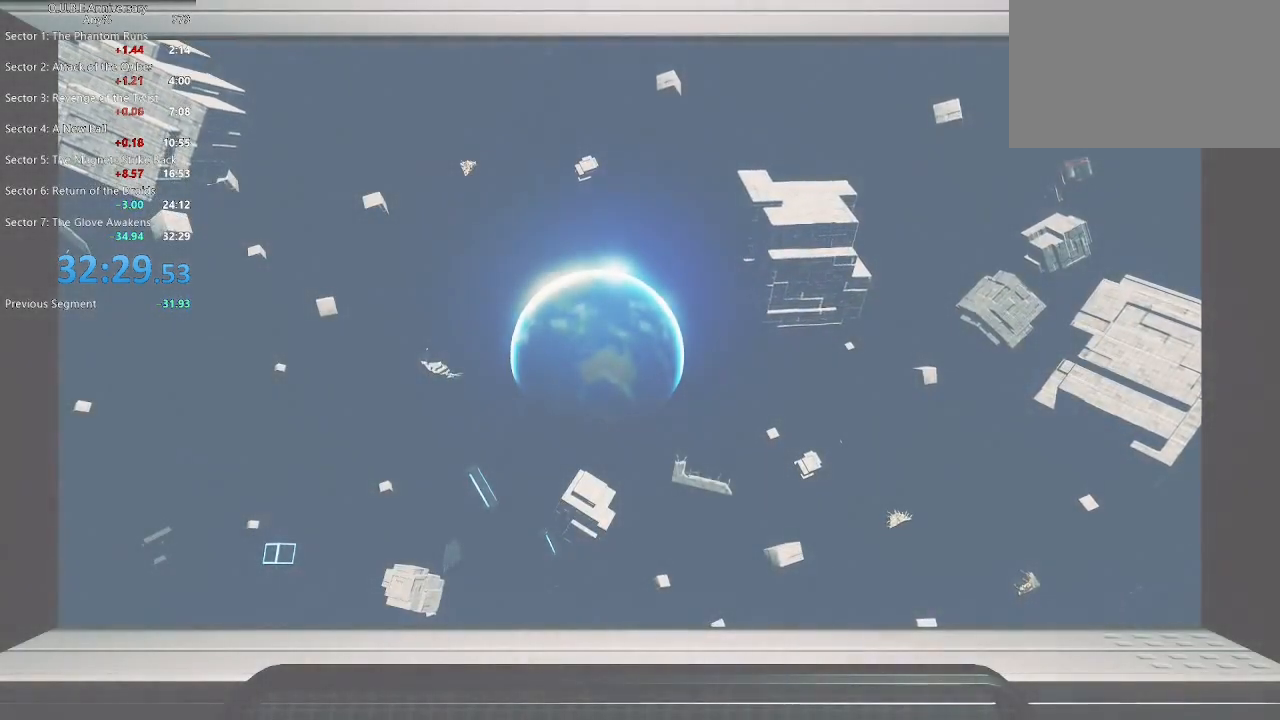
Gameplay with keyboard and mouse; each line is a JSON object with the keys and mouse buttons held at the frame after it. "events" lists presses ("down") and releases ("up") of "1", "2", "3", "4", "5", "a", "alt", "c", "ctrl", "d", "e", "escape", "f", "q", "r", "s", "shift", "space", "tab", "v", "w", "x", "z", "mouse_left", "mouse_middle", "mouse_right", "mouse_wheel_up" and "mouse_wheel_down" between this image and that frame as [ms after this image, input, new state], when the widget could be followed in between. "mouse_left", "mouse_middle", "mouse_right", "mouse_wheel_up", "mouse_wheel_down" = the "left", "middle", "right", "wheel_up", "wheel_down" buttons of the "mouse" list. No other keys are recorded. Not read: mouse_move.
{"keys": ["alt", "tab"], "mouse": [], "events": [[233, "alt", "down"], [383, "tab", "down"]]}
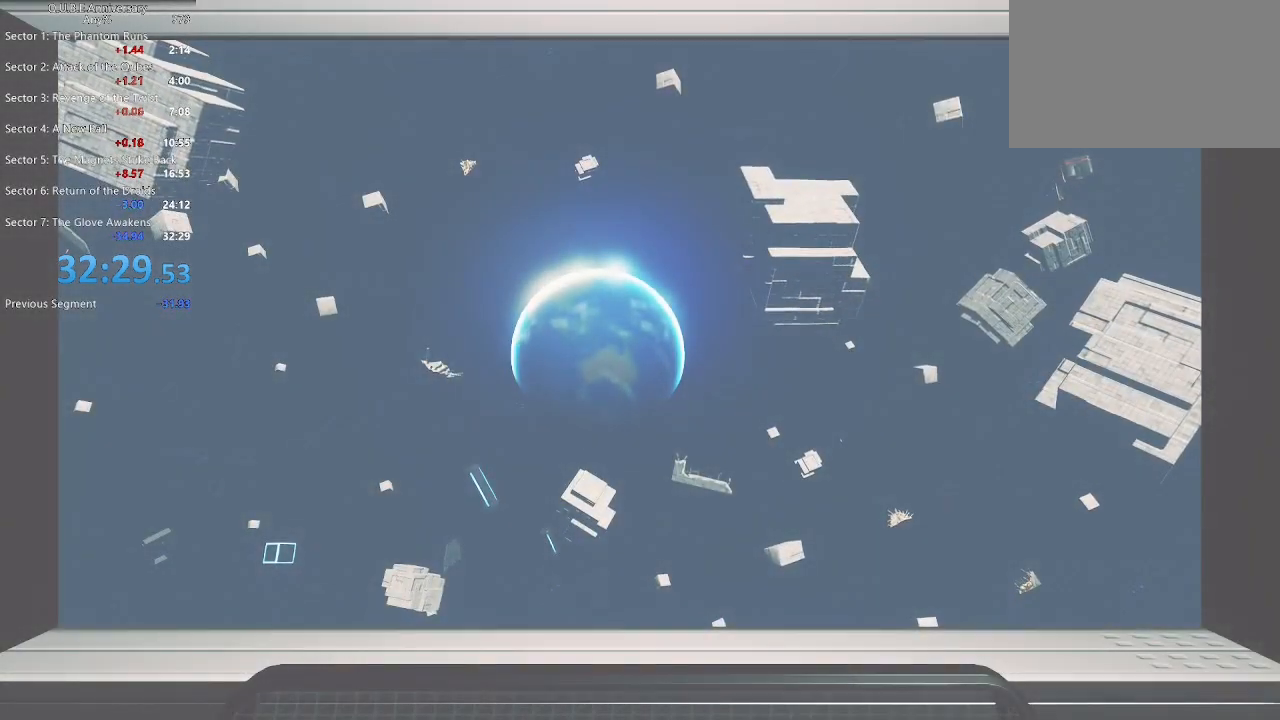
{"keys": [], "mouse": [], "events": [[33, "alt", "up"], [33, "tab", "up"]]}
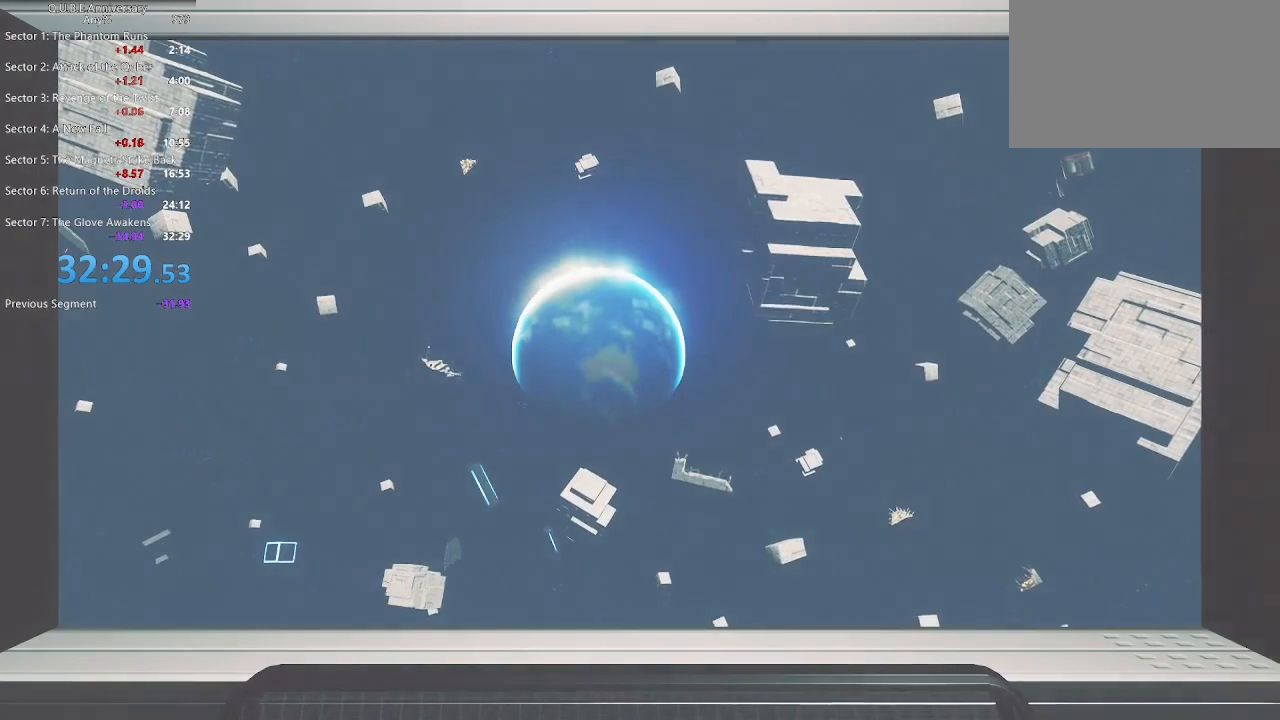
{"keys": [], "mouse": [], "events": []}
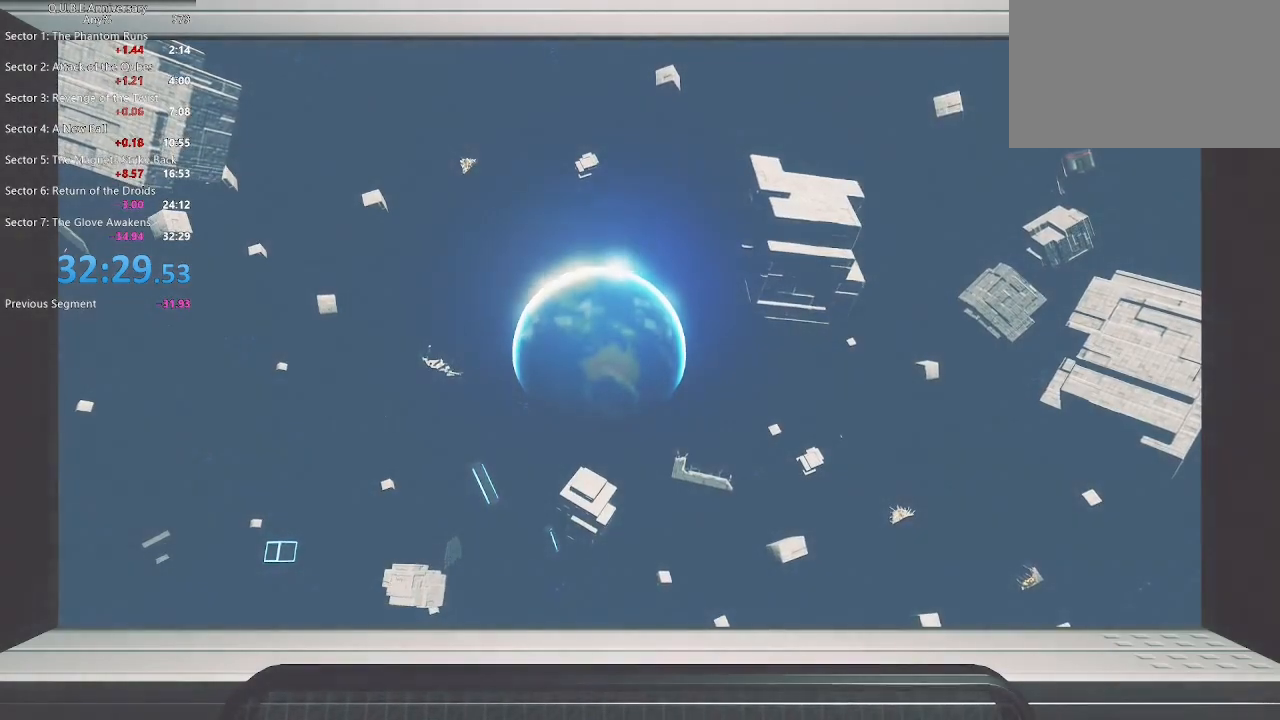
{"keys": [], "mouse": [], "events": []}
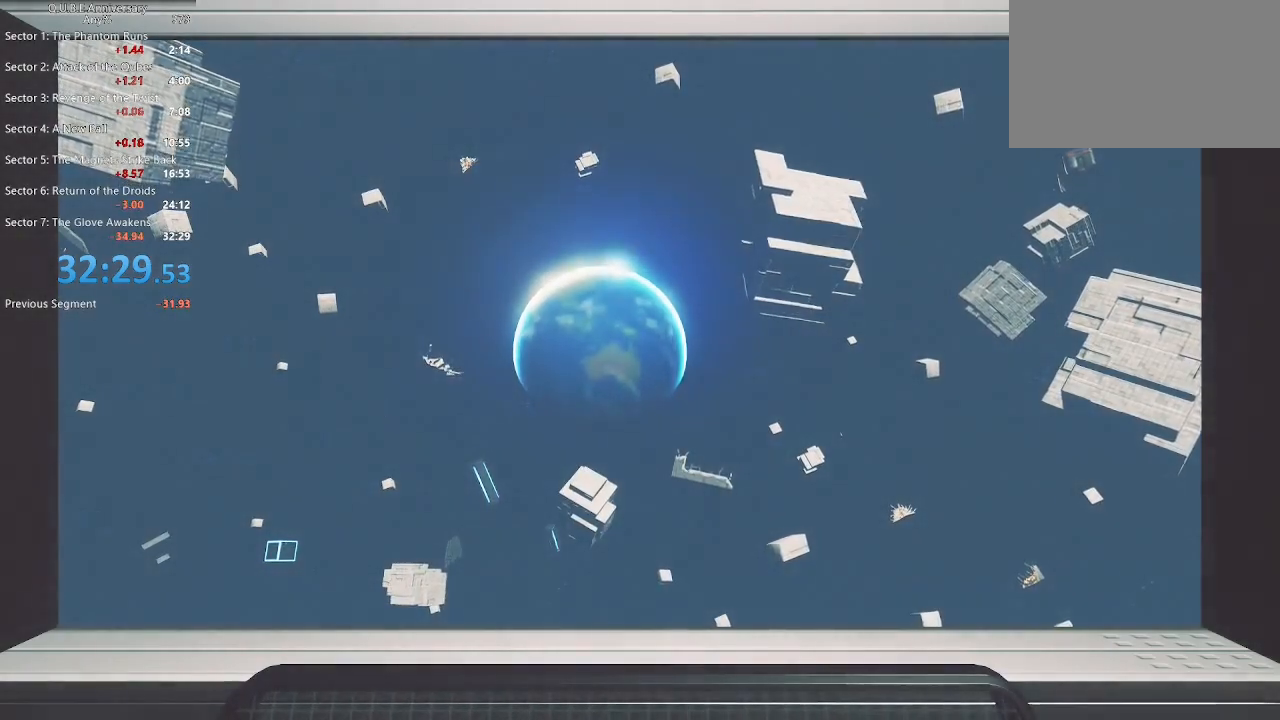
{"keys": [], "mouse": [], "events": []}
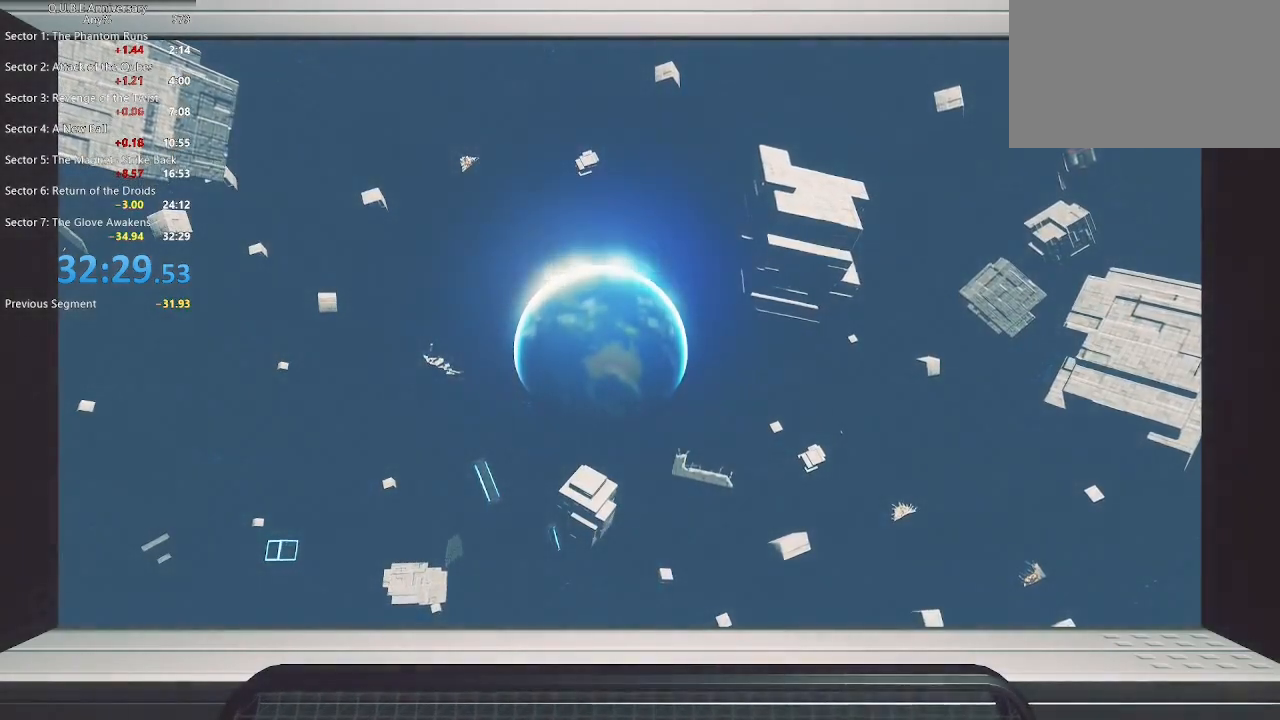
{"keys": [], "mouse": ["left"], "events": [[433, "mouse_left", "down"]]}
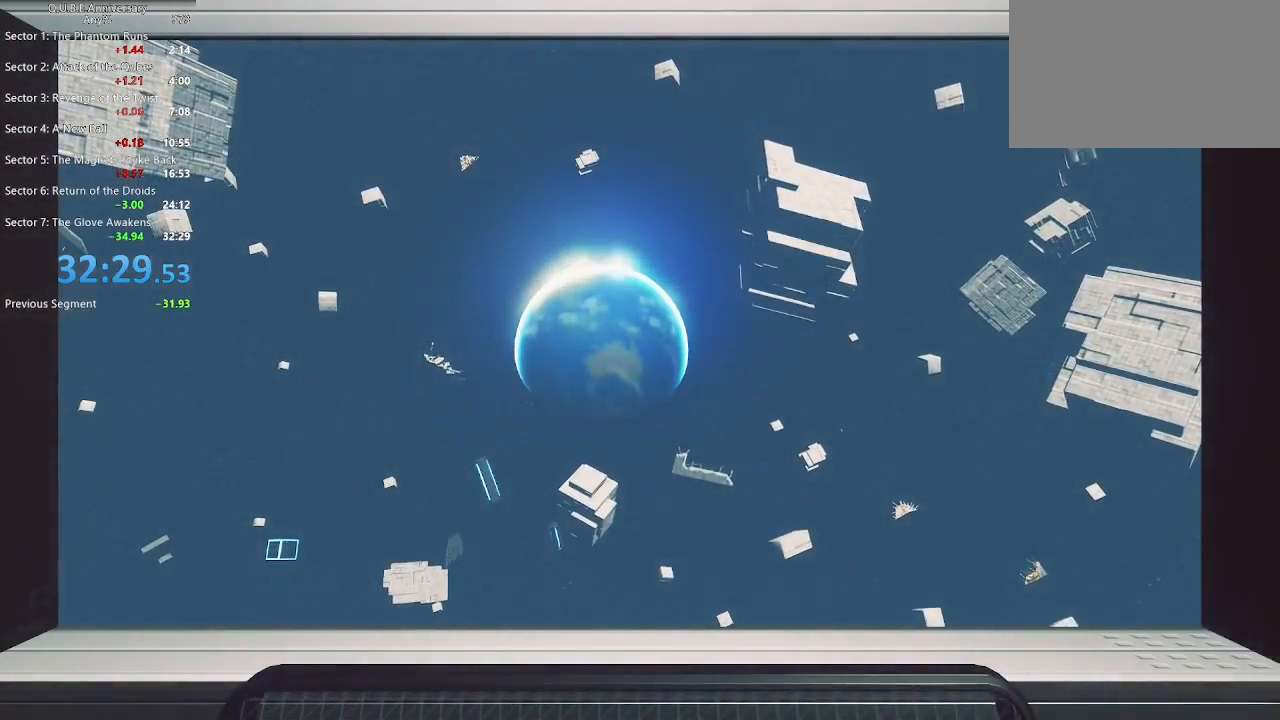
{"keys": [], "mouse": [], "events": [[17, "mouse_left", "up"]]}
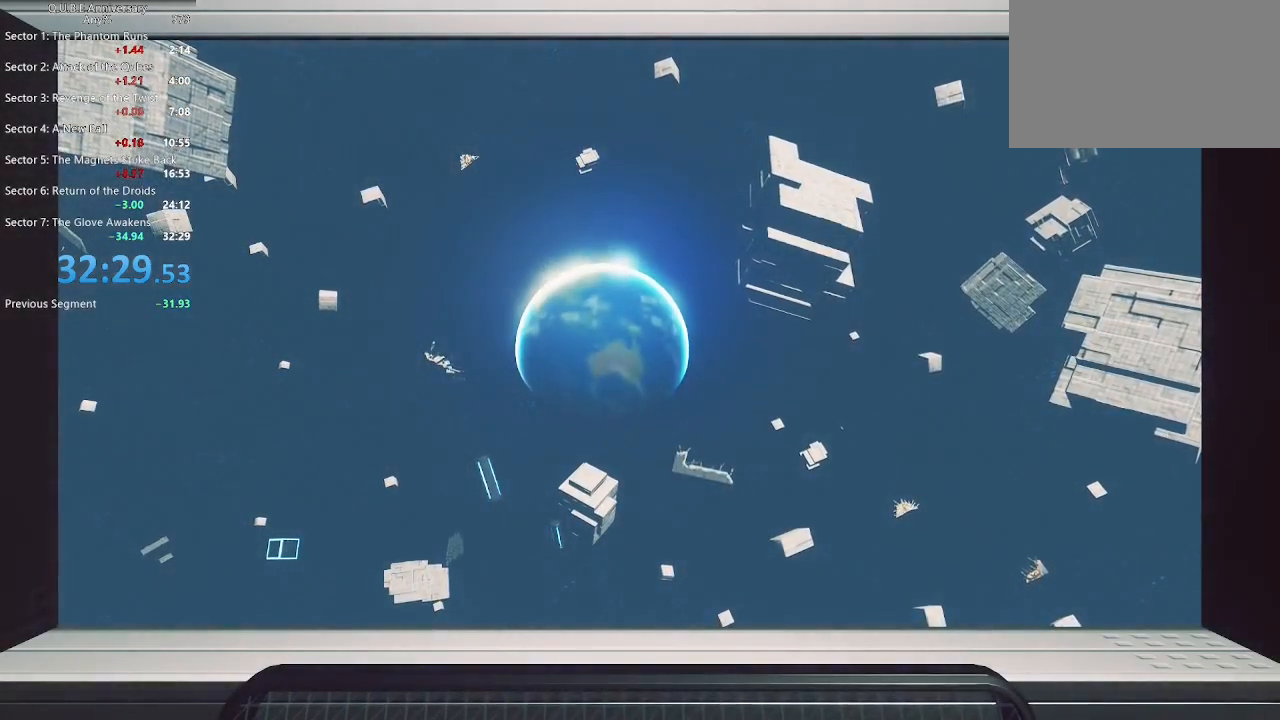
{"keys": [], "mouse": [], "events": [[83, "s", "down"], [217, "s", "up"]]}
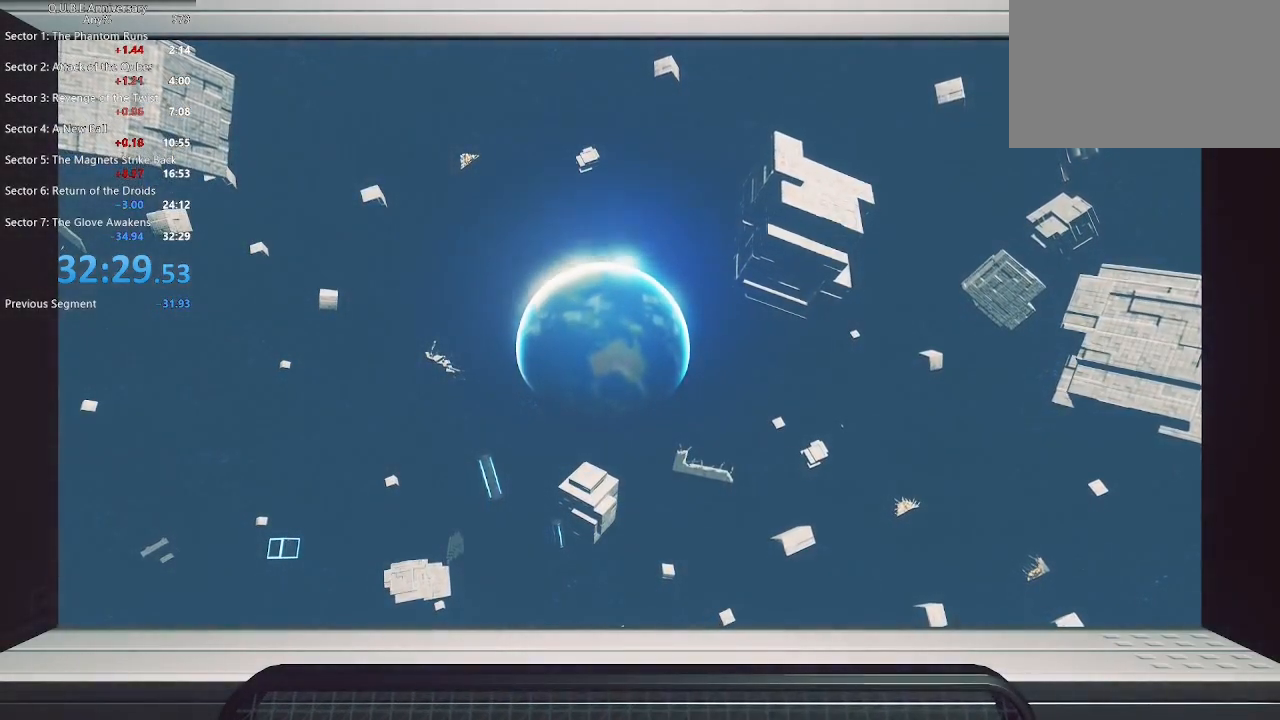
{"keys": [], "mouse": [], "events": []}
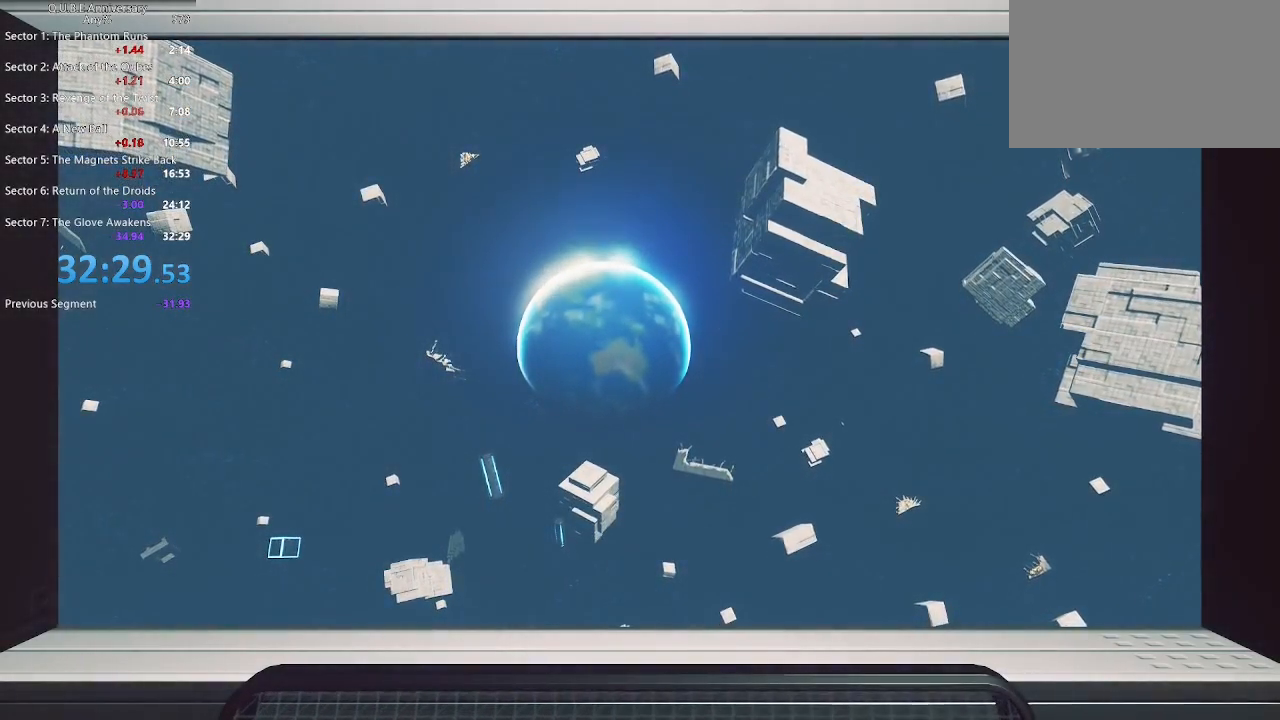
{"keys": [], "mouse": [], "events": []}
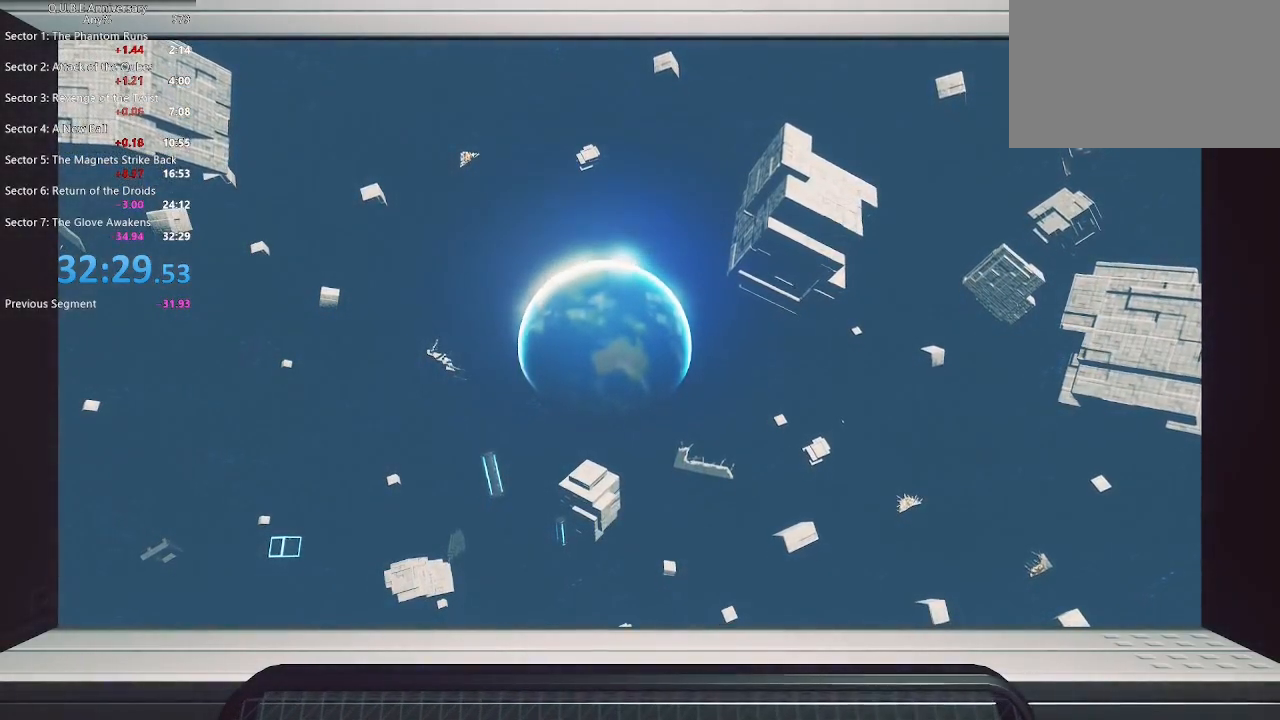
{"keys": [], "mouse": [], "events": []}
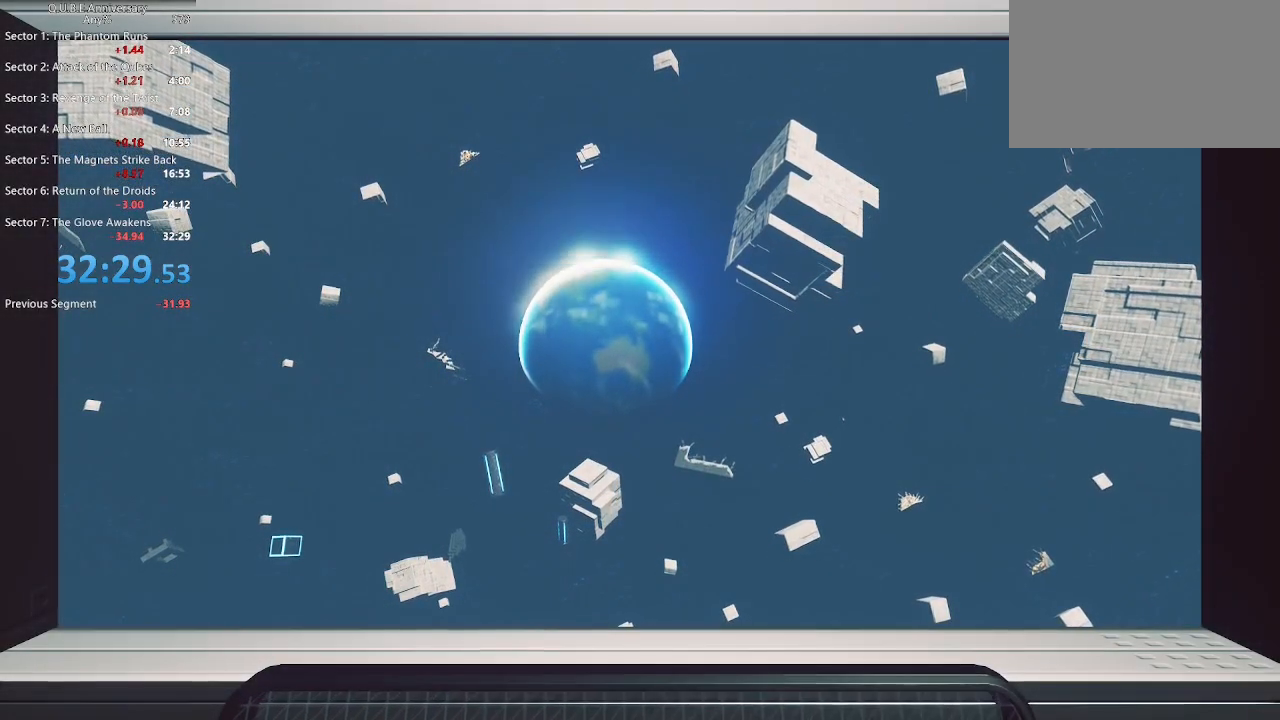
{"keys": [], "mouse": [], "events": [[383, "mouse_left", "down"], [467, "mouse_left", "up"]]}
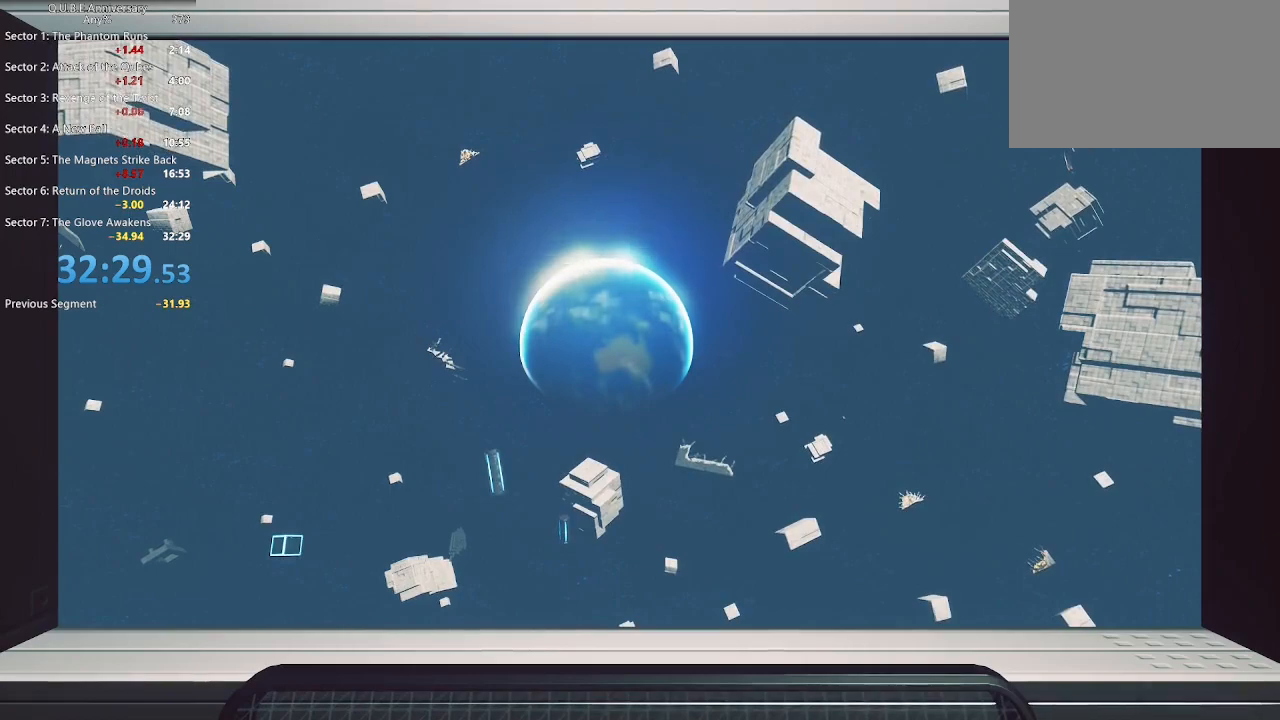
{"keys": [], "mouse": [], "events": []}
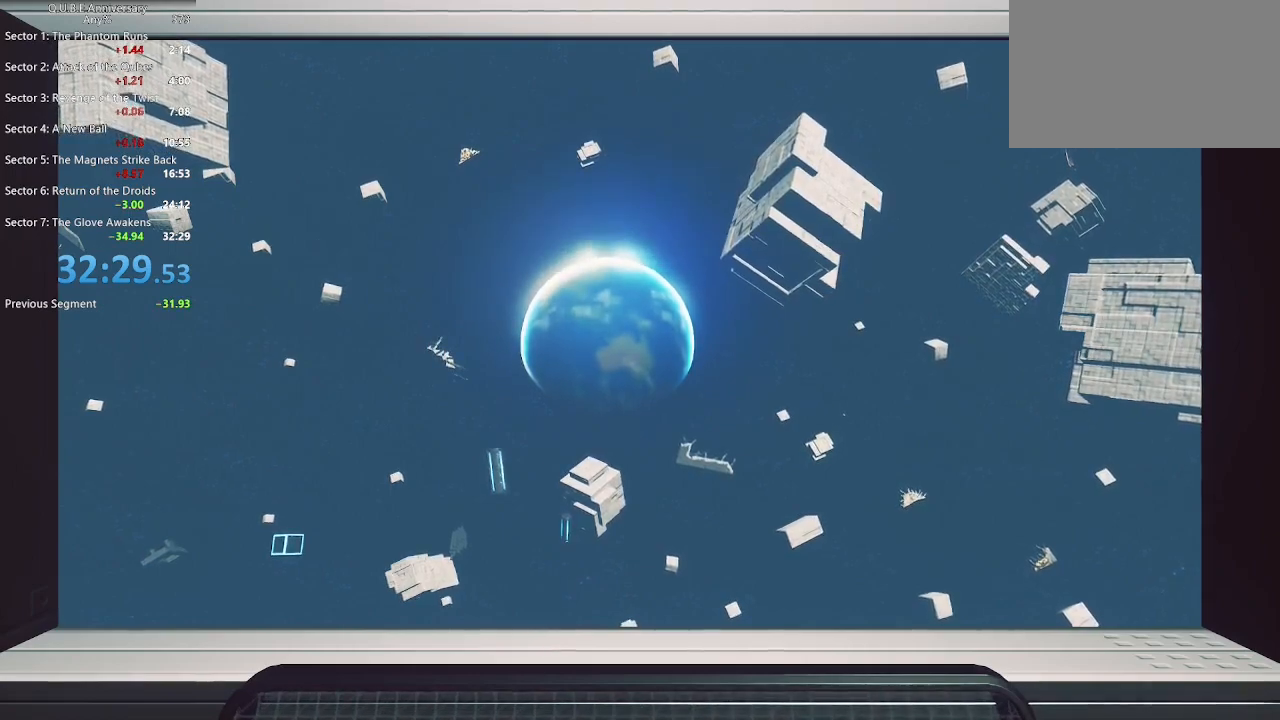
{"keys": [], "mouse": [], "events": []}
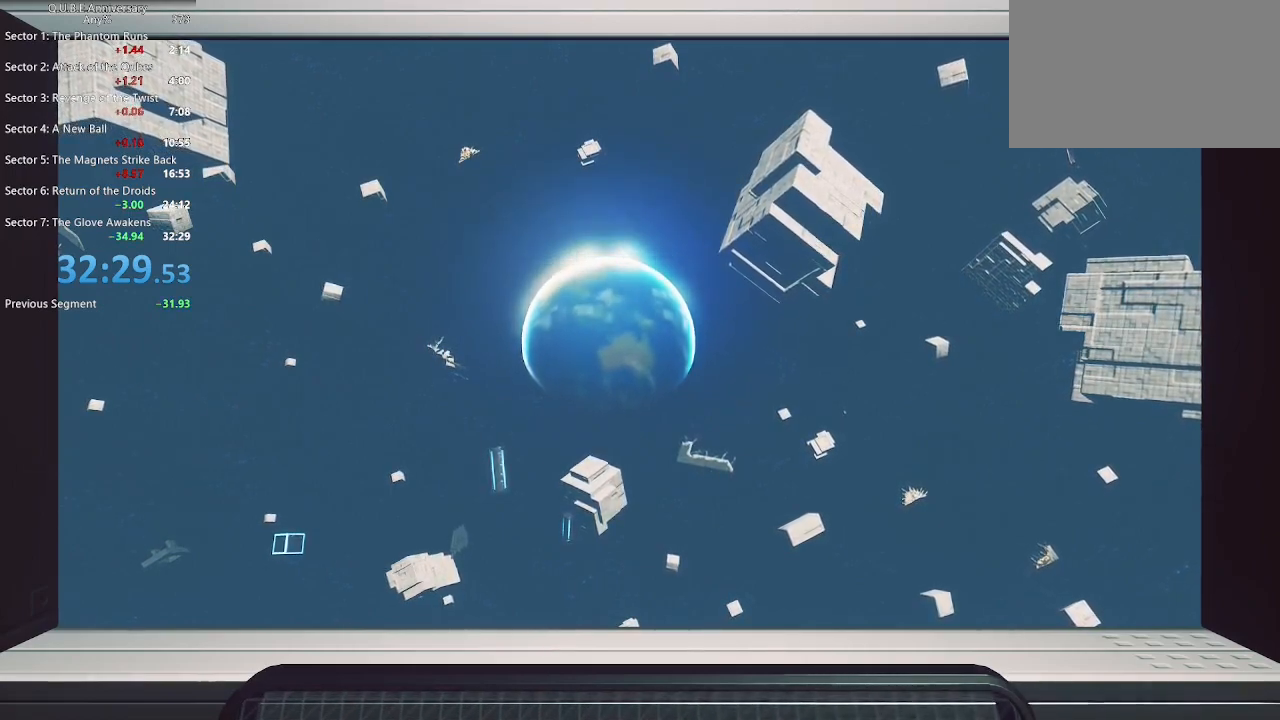
{"keys": [], "mouse": [], "events": []}
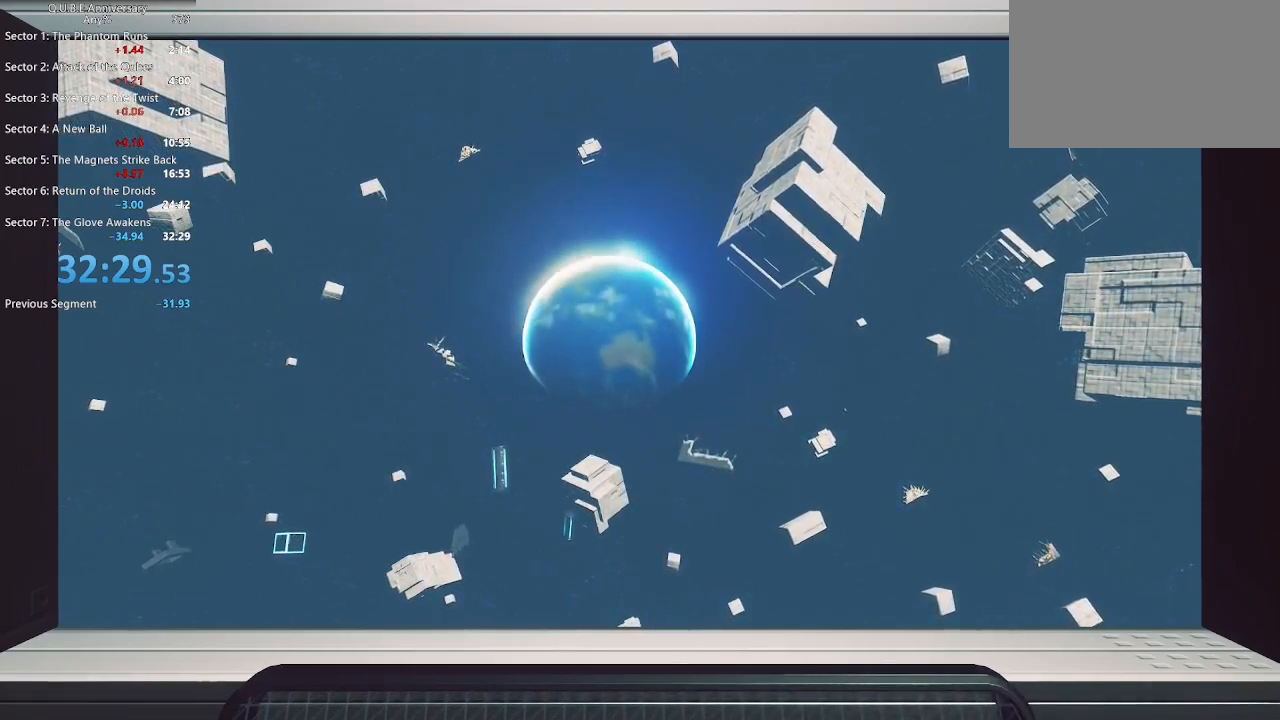
{"keys": [], "mouse": [], "events": [[250, "mouse_left", "down"], [350, "mouse_left", "up"]]}
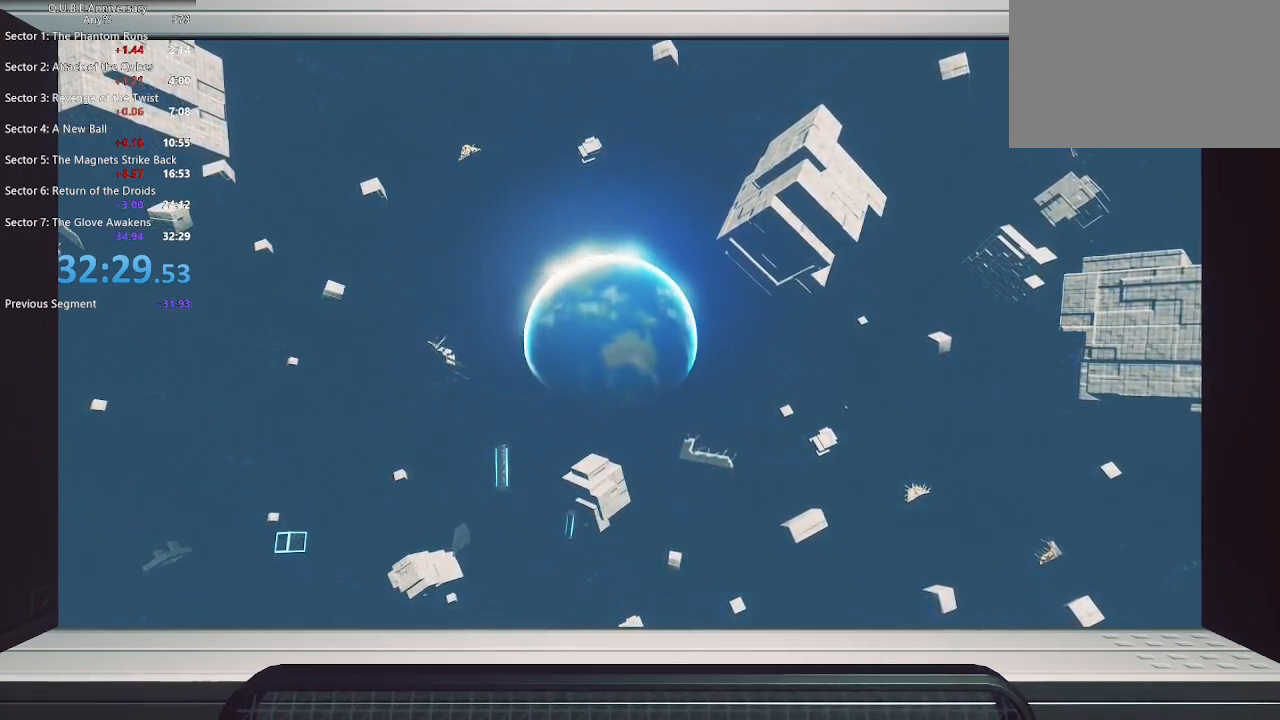
{"keys": [], "mouse": [], "events": []}
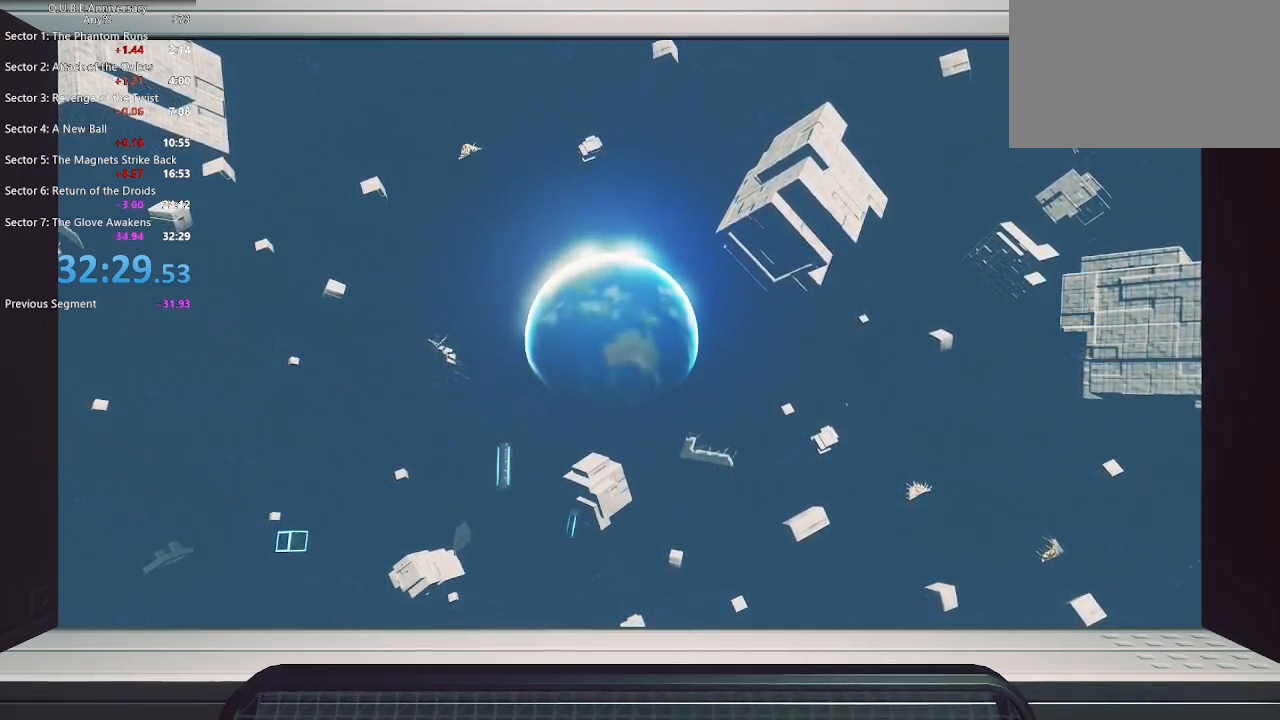
{"keys": [], "mouse": [], "events": []}
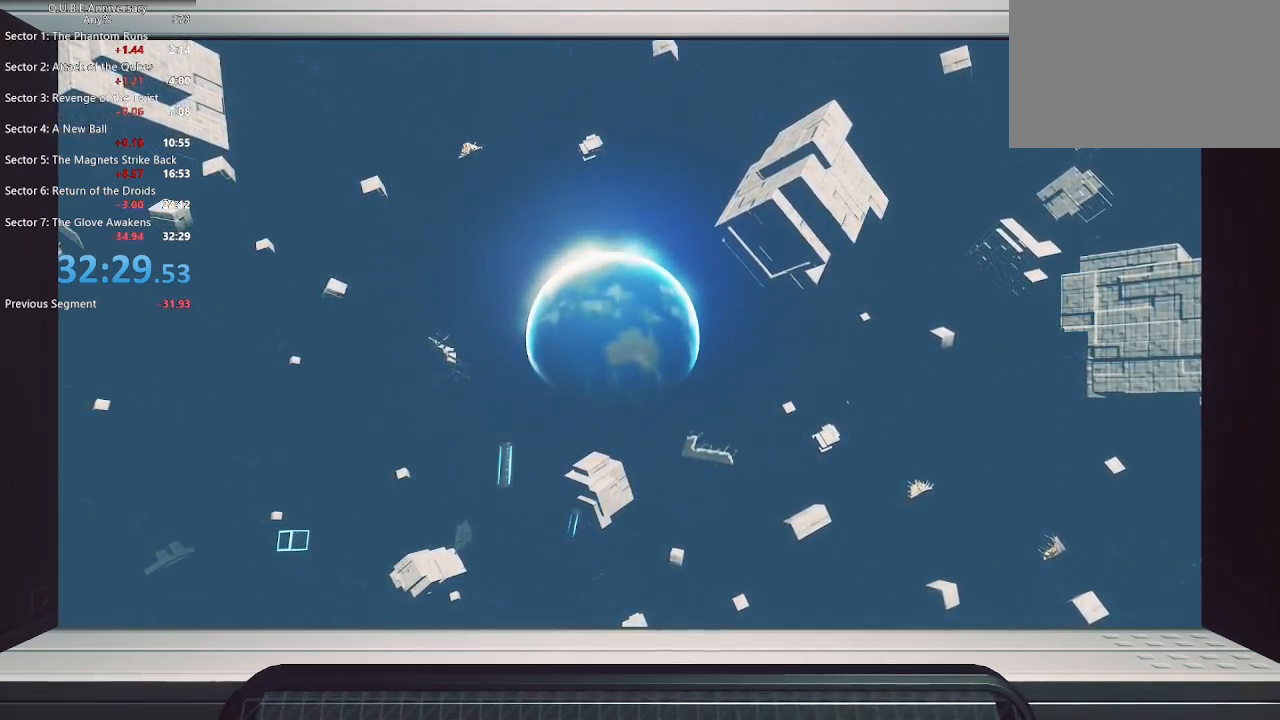
{"keys": [], "mouse": ["left"], "events": [[17, "mouse_left", "down"]]}
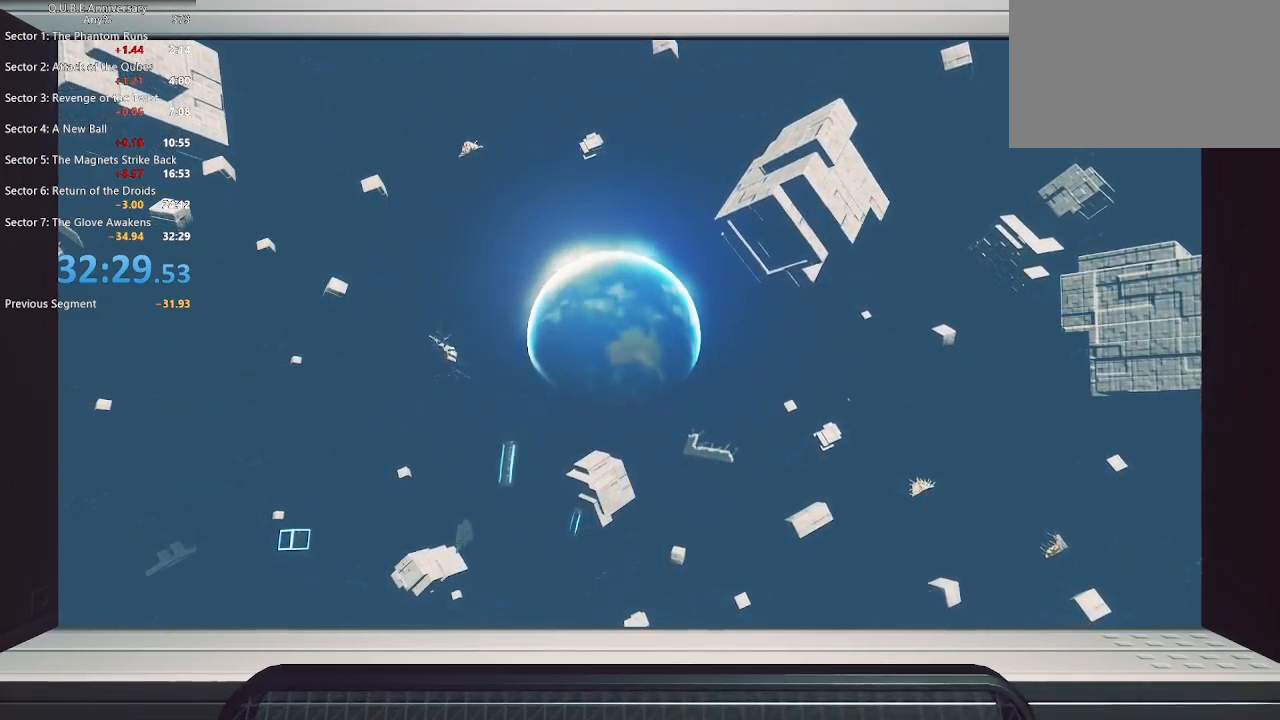
{"keys": [], "mouse": ["left"], "events": []}
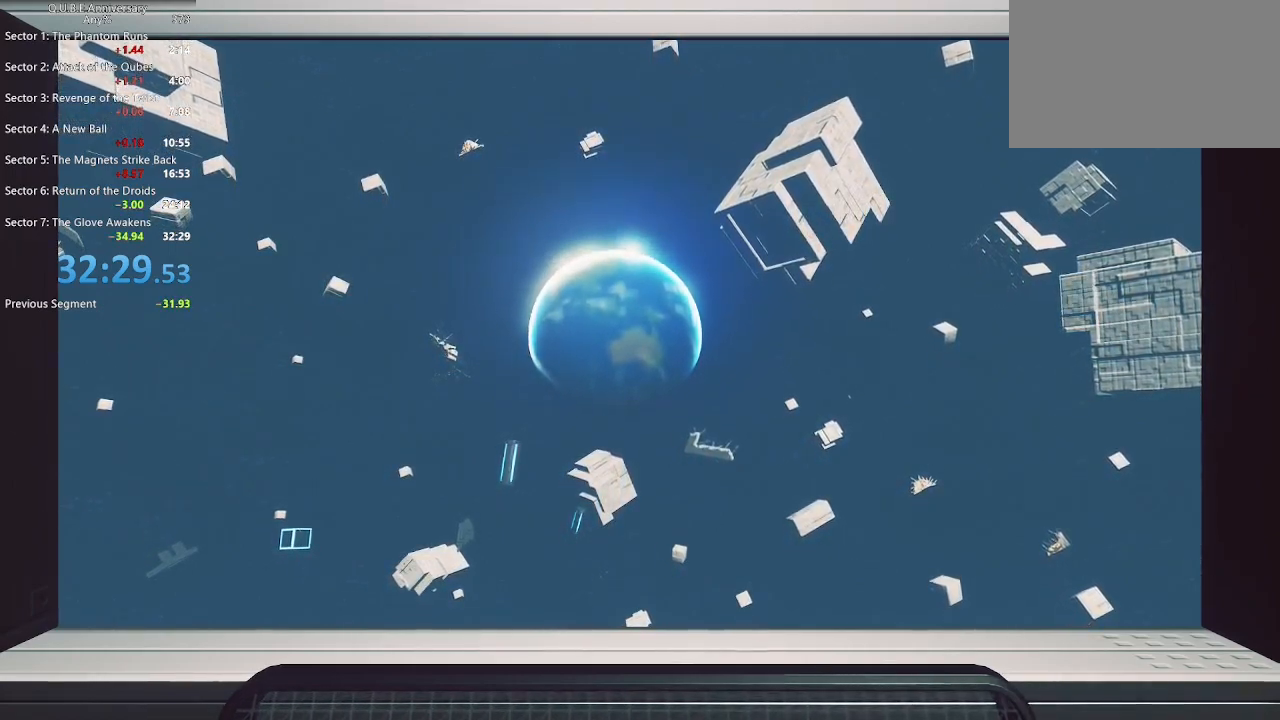
{"keys": [], "mouse": ["left"], "events": []}
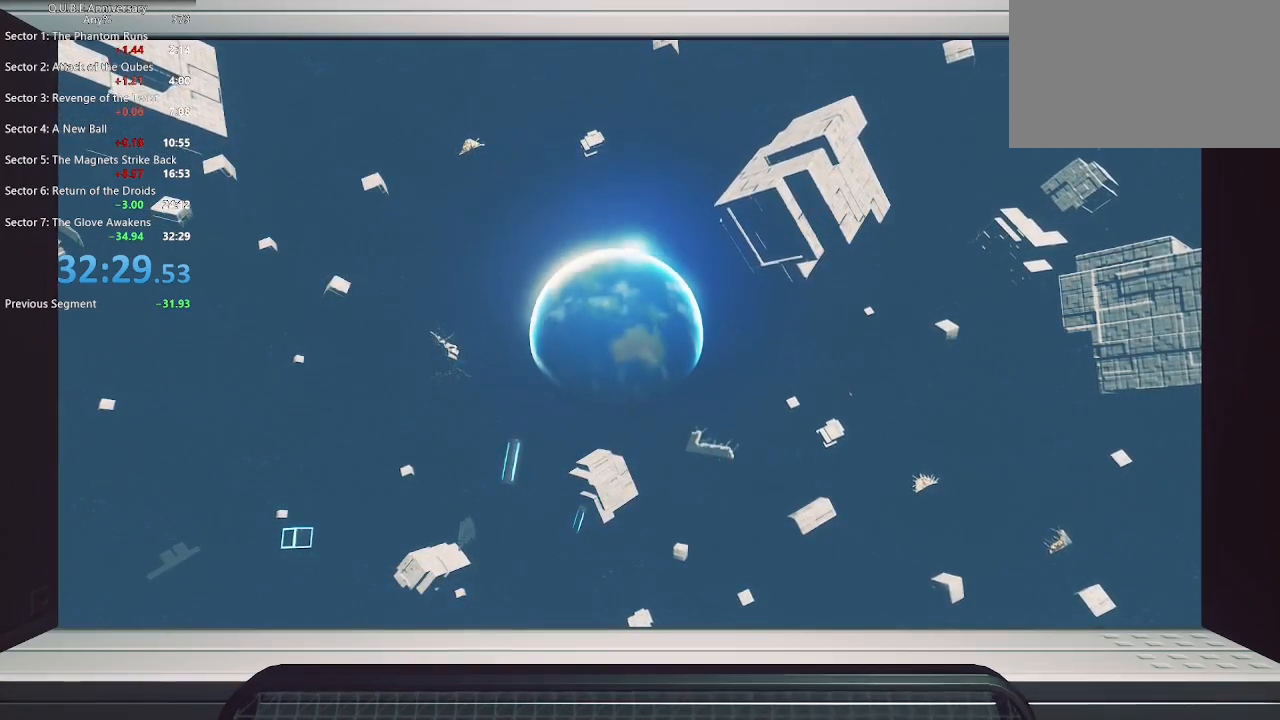
{"keys": [], "mouse": ["left"], "events": []}
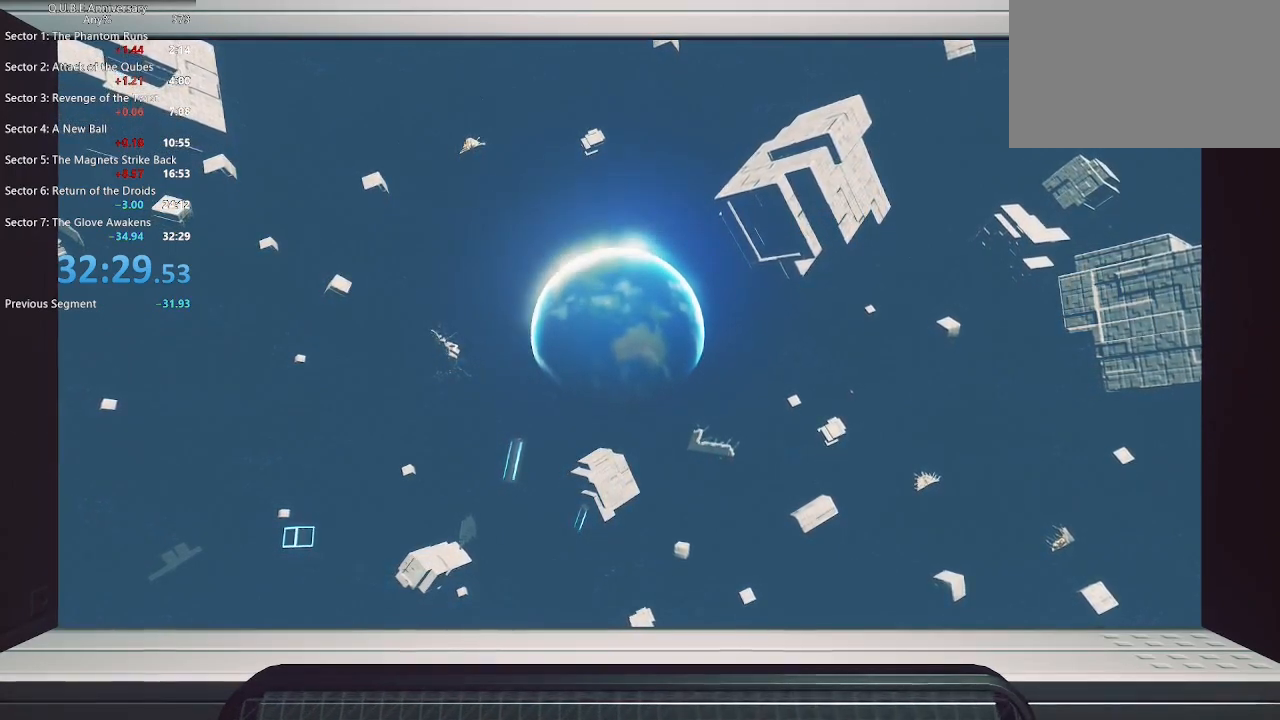
{"keys": [], "mouse": ["left"], "events": []}
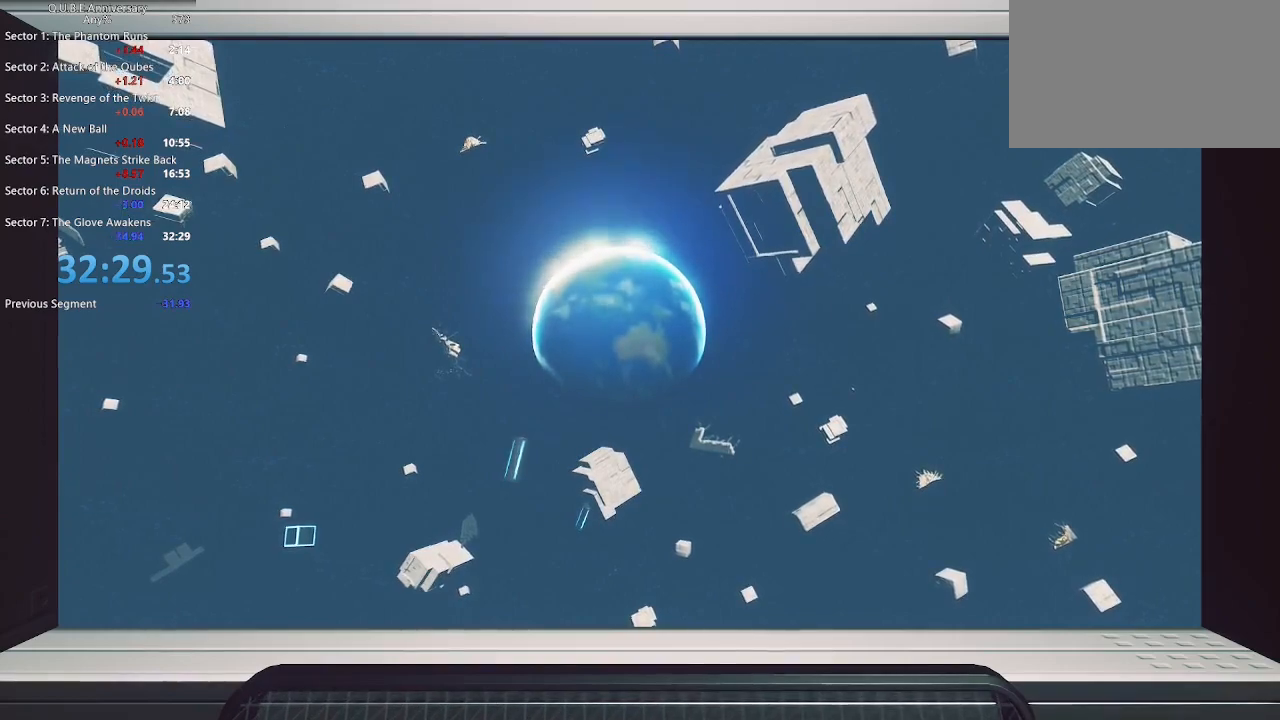
{"keys": [], "mouse": [], "events": [[150, "mouse_left", "up"]]}
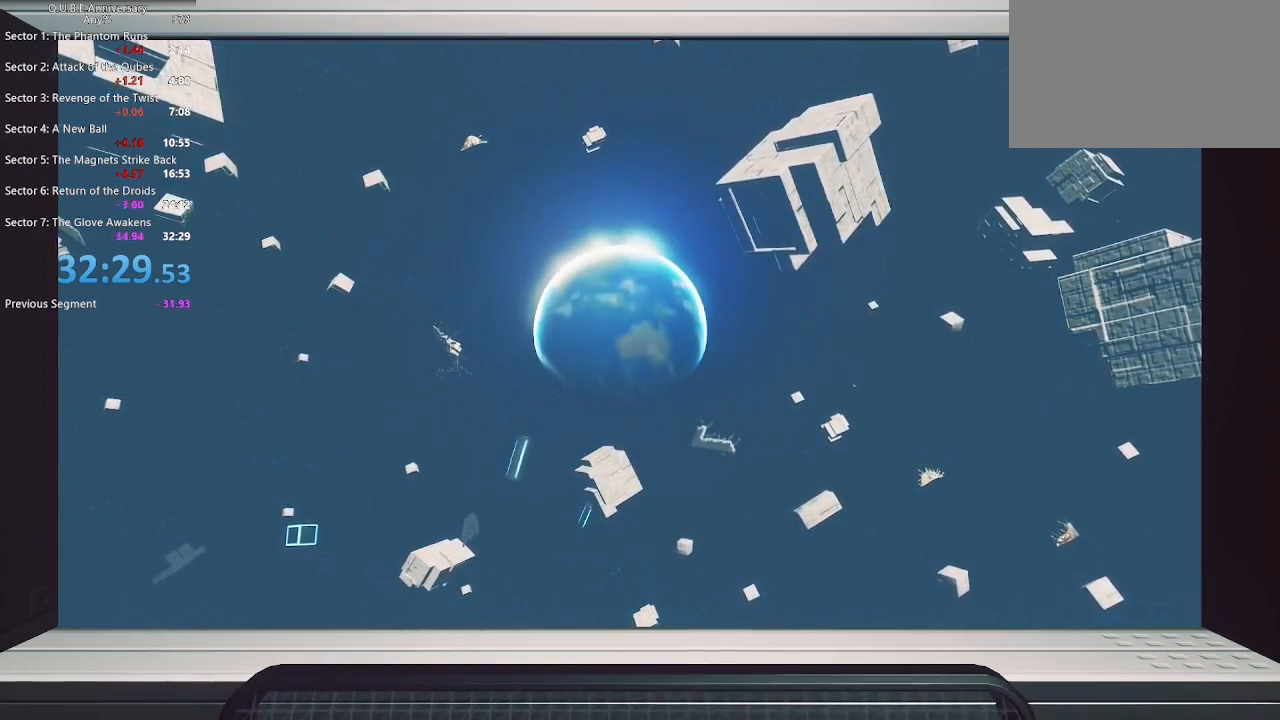
{"keys": [], "mouse": [], "events": [[250, "mouse_right", "down"], [400, "mouse_right", "up"]]}
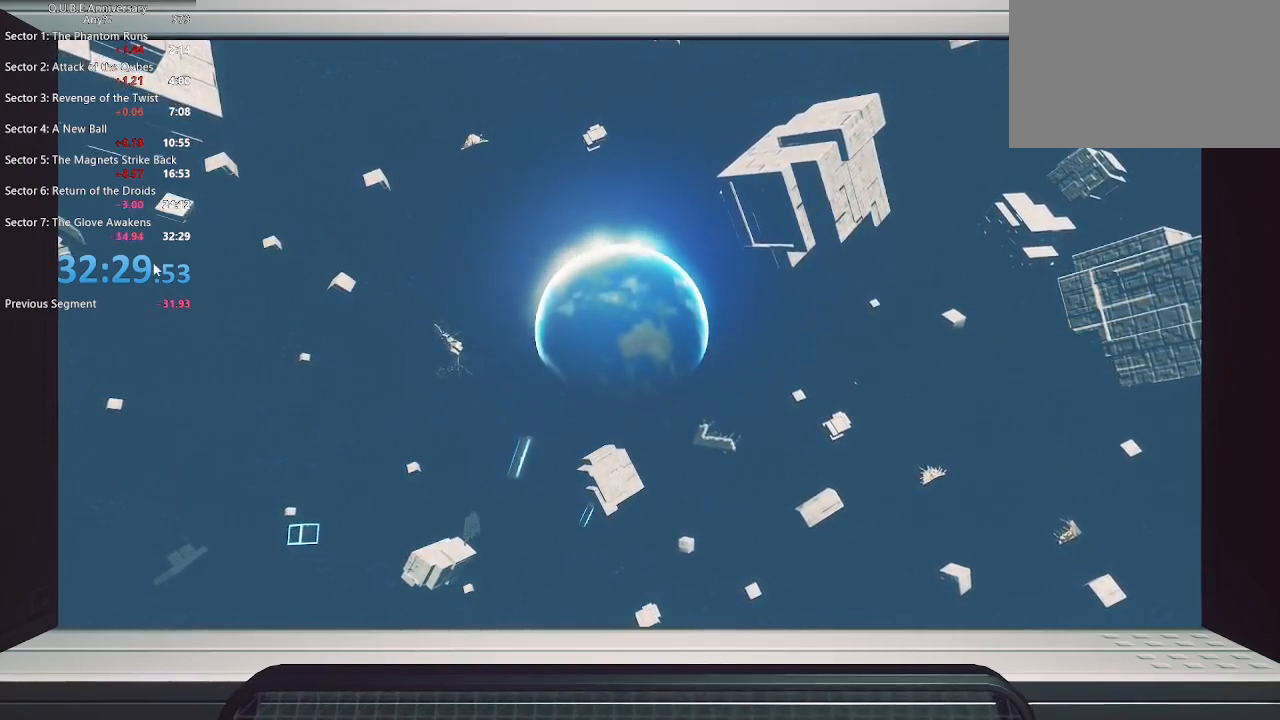
{"keys": [], "mouse": [], "events": []}
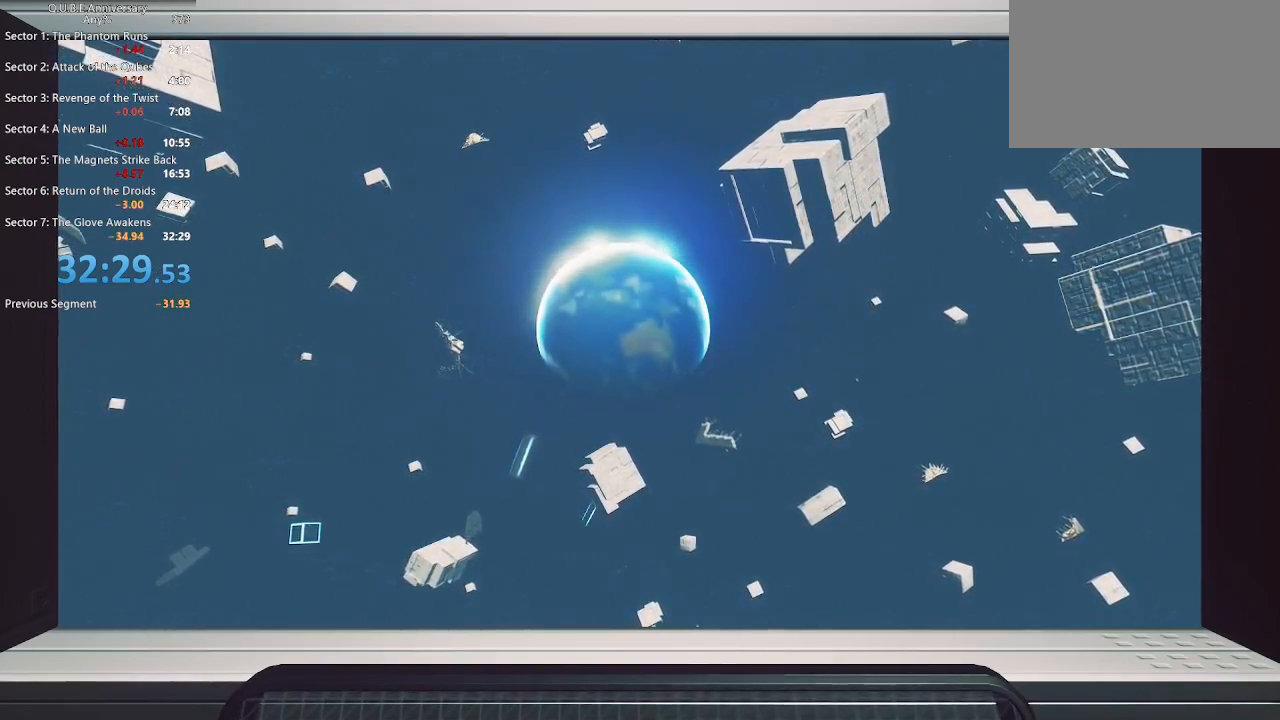
{"keys": [], "mouse": [], "events": []}